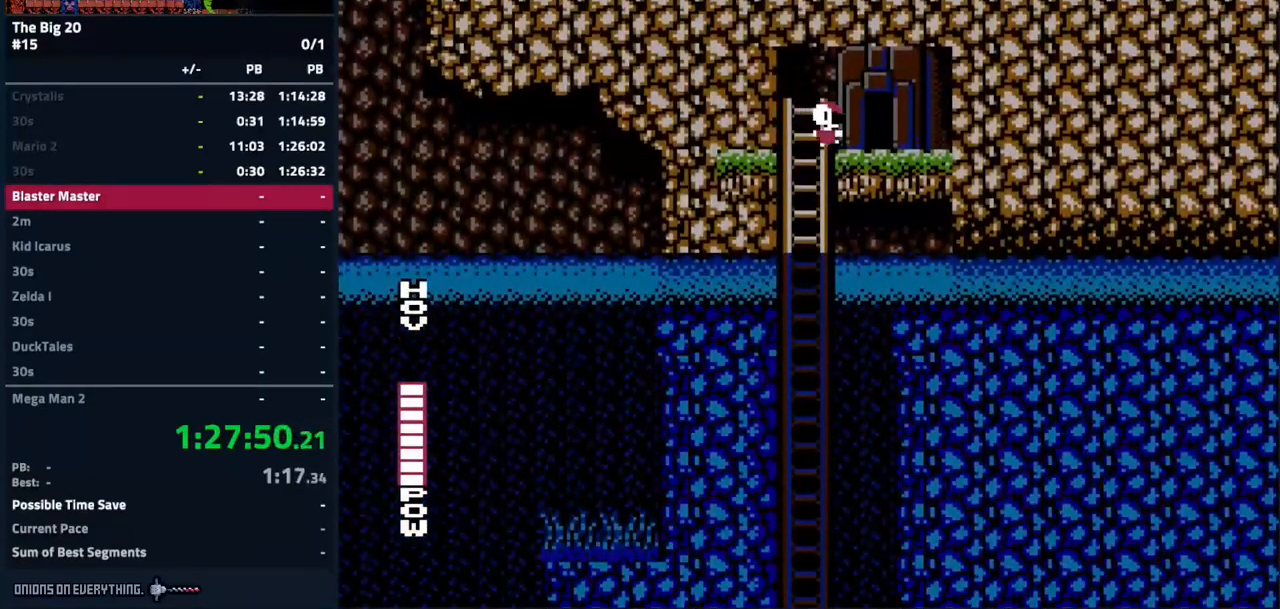
Gameplay with a controller (Nintendo layout); each line is a JSON object with the inputs held at the frame after it. "events" lists button and stick changes between this image and that frame as [ms after this image, input, new state], when the widget could be followed in between. Not read: B L3 R3.
{"buttons": ["DPAD_RIGHT"], "events": [[150, "DPAD_DOWN", "down"], [150, "DPAD_RIGHT", "up"], [434, "DPAD_RIGHT", "down"], [450, "DPAD_DOWN", "up"]]}
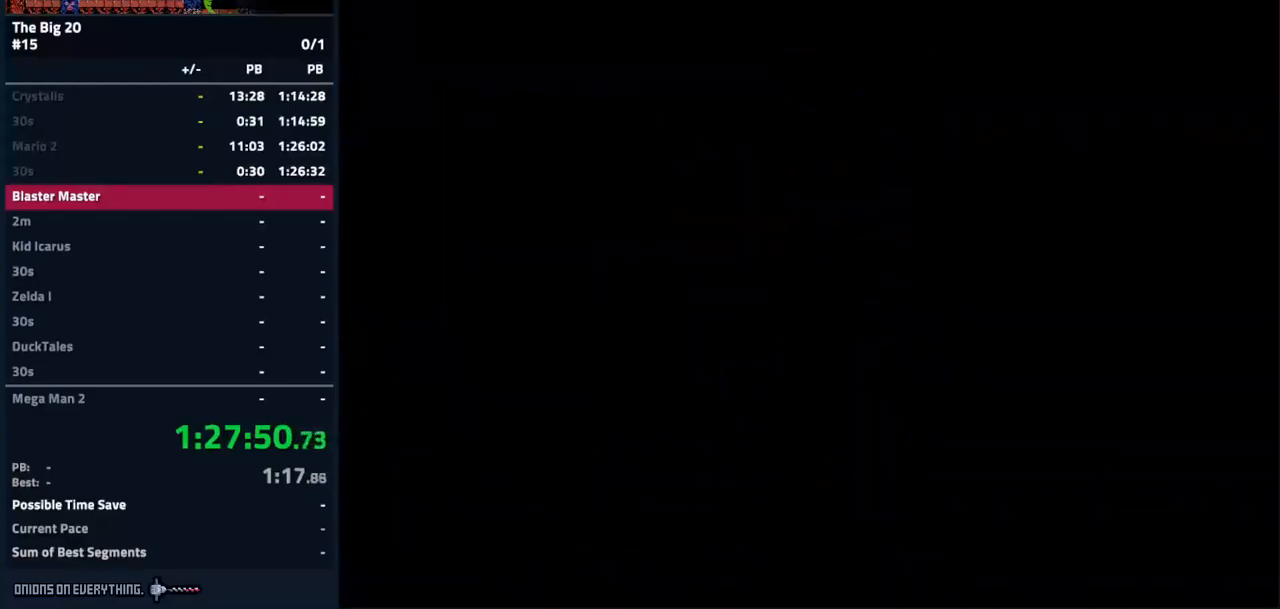
{"buttons": ["DPAD_UP", "DPAD_RIGHT"], "events": [[300, "DPAD_UP", "down"]]}
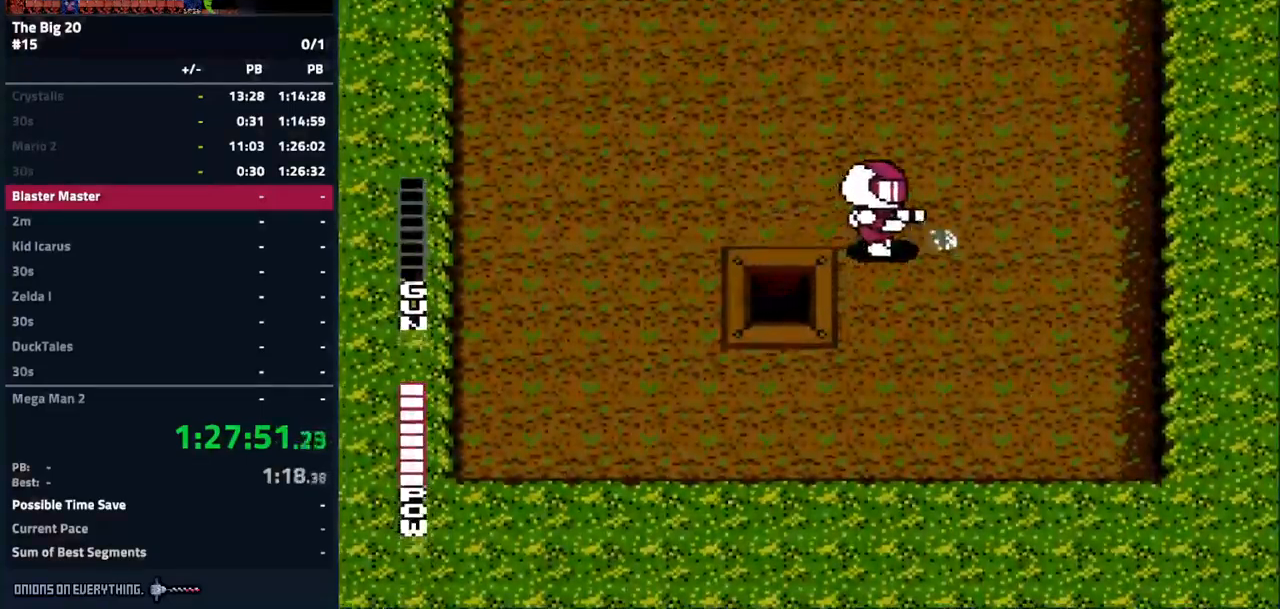
{"buttons": ["DPAD_UP", "DPAD_RIGHT"], "events": []}
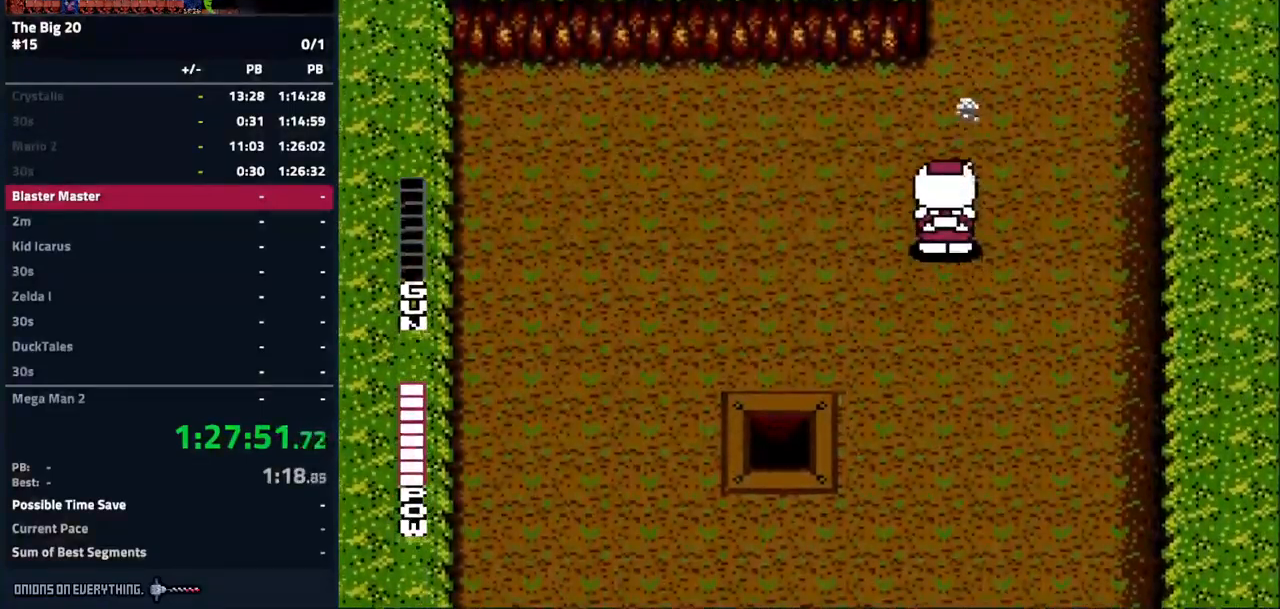
{"buttons": ["DPAD_UP", "DPAD_RIGHT"], "events": []}